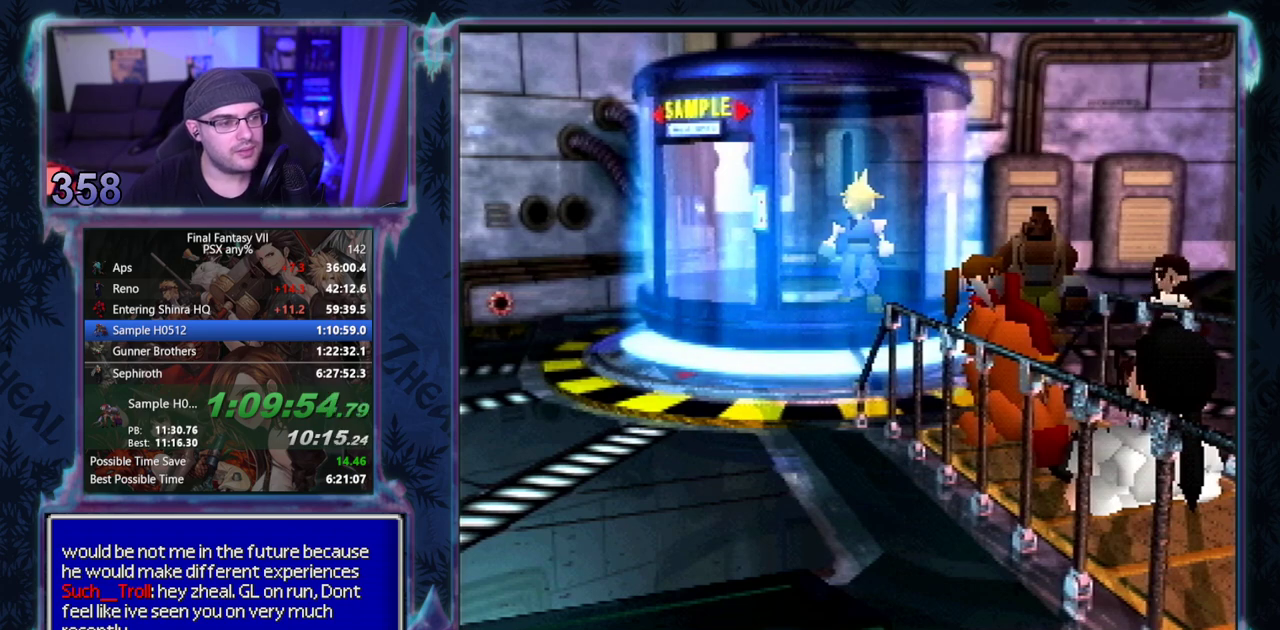
Gameplay with a controller (PlayStation layout); each line is a JSON object with the inputs held at the frame after it. Not read: L3 R3 right_stick.
{"buttons": [], "left_stick": "center"}
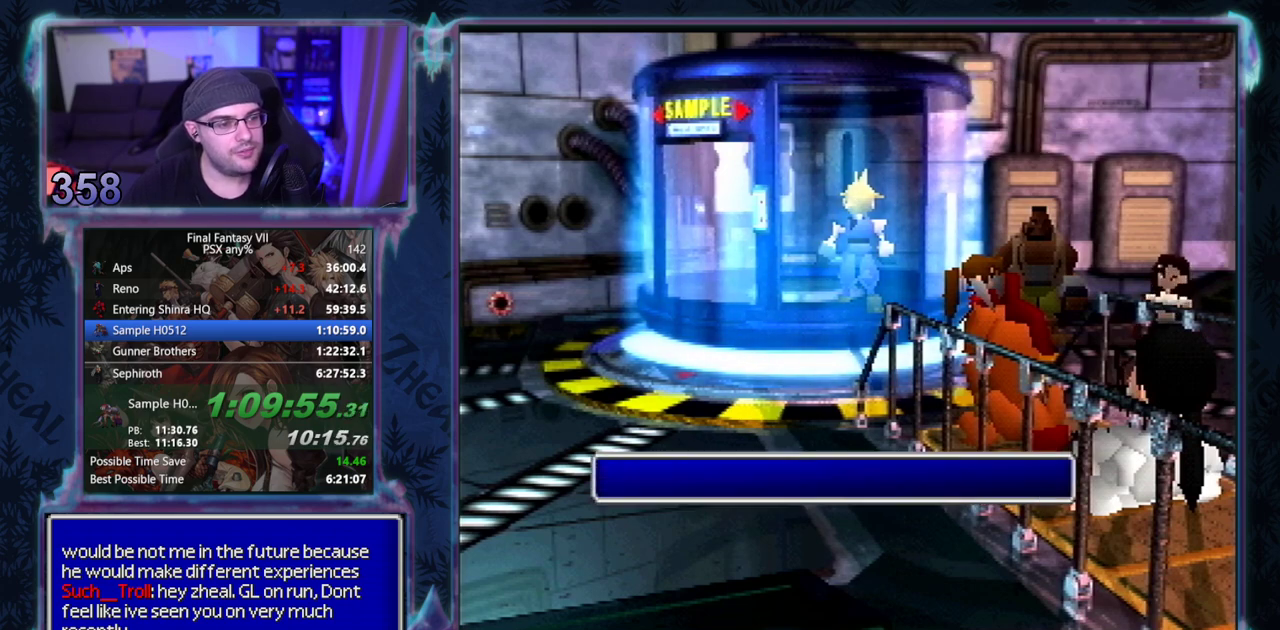
{"buttons": ["CIRCLE"], "left_stick": "center"}
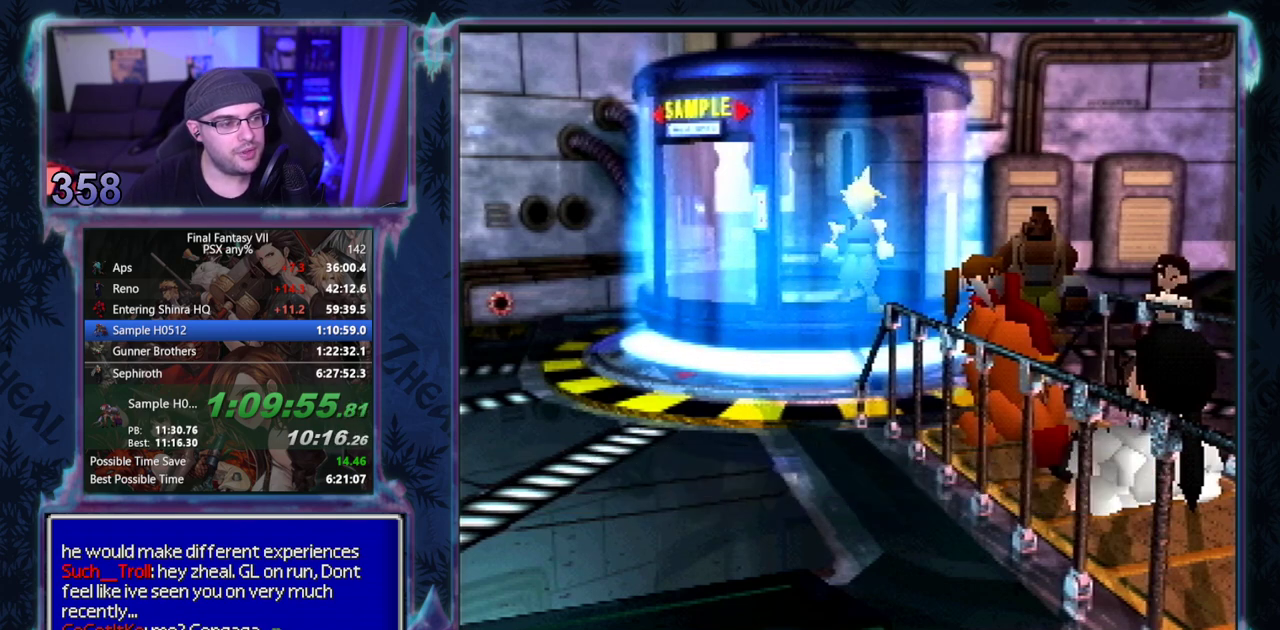
{"buttons": [], "left_stick": "center"}
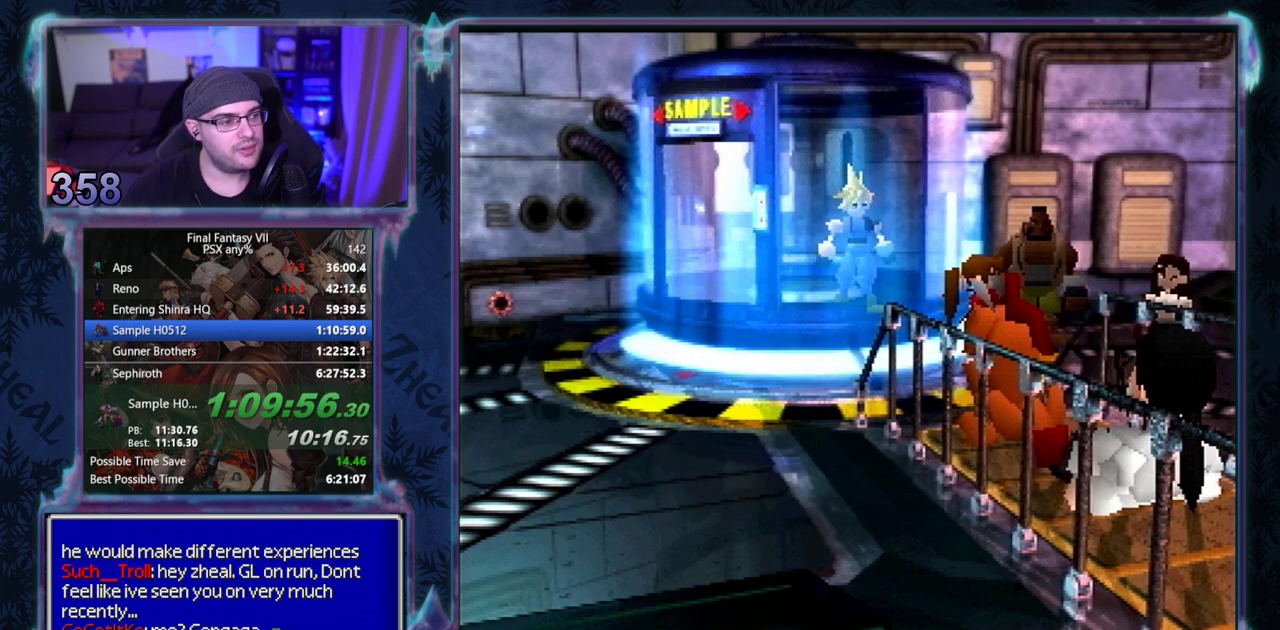
{"buttons": [], "left_stick": "center"}
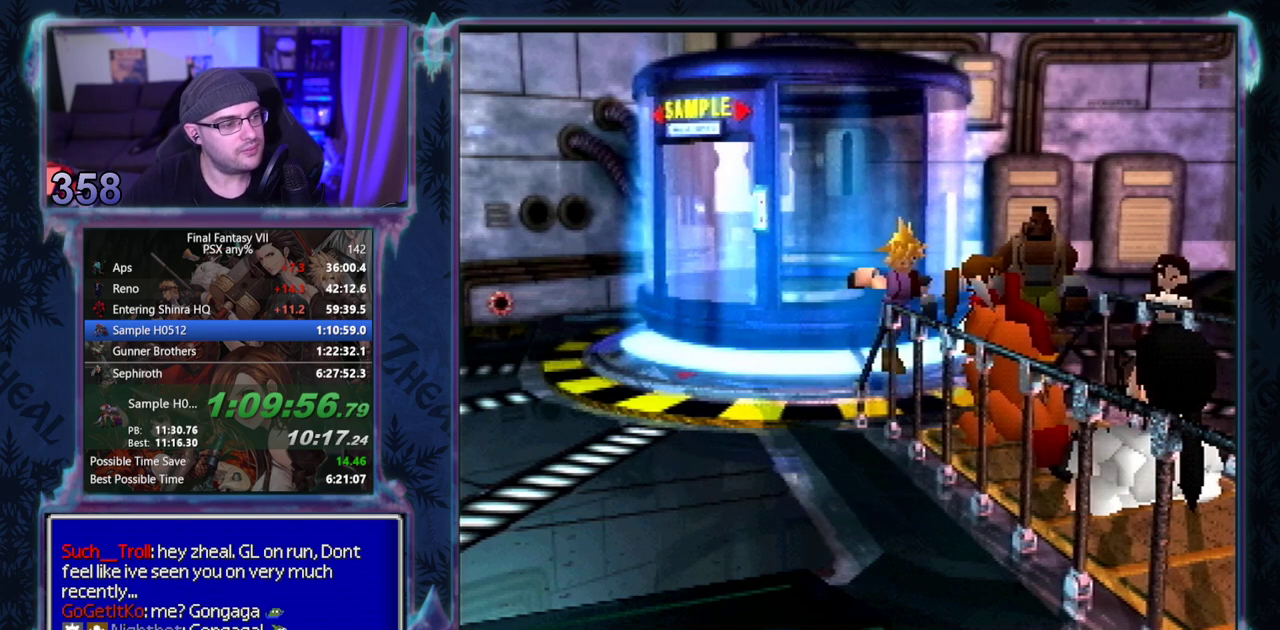
{"buttons": [], "left_stick": "center"}
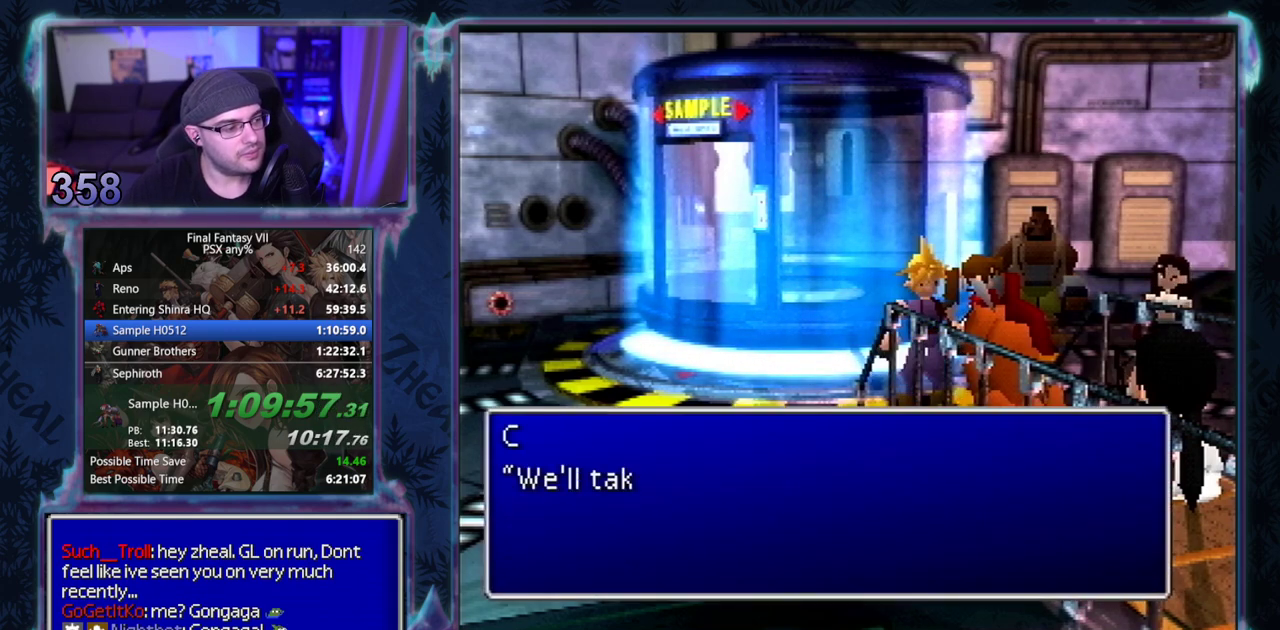
{"buttons": [], "left_stick": "center"}
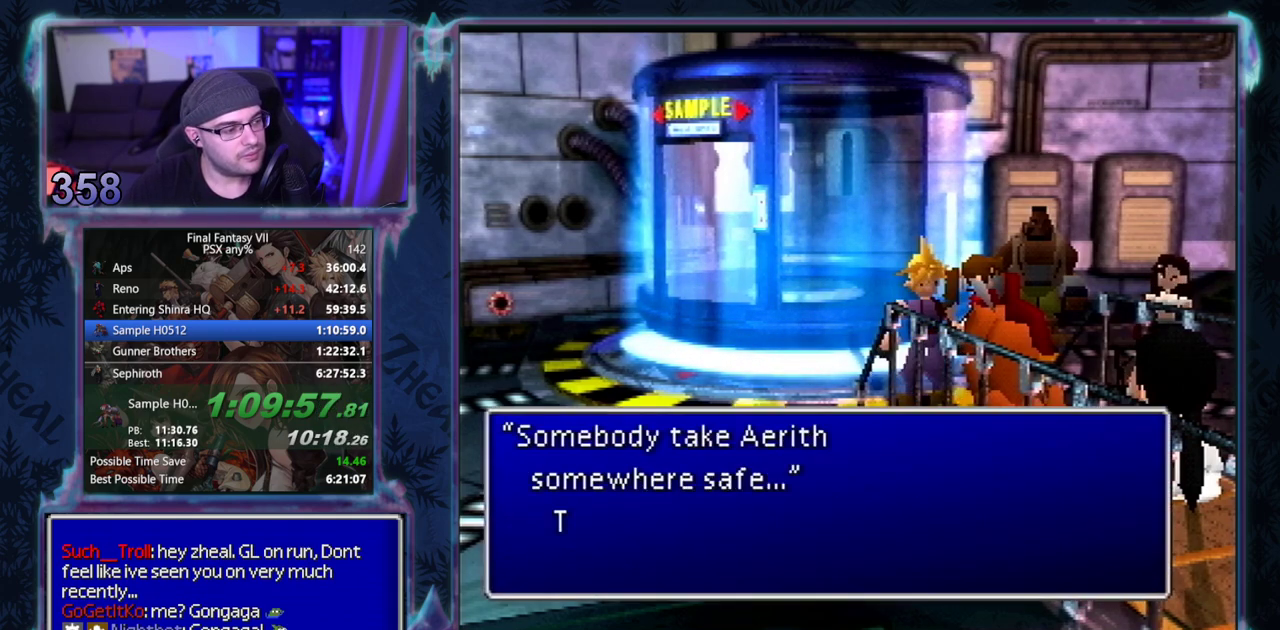
{"buttons": ["CIRCLE"], "left_stick": "center"}
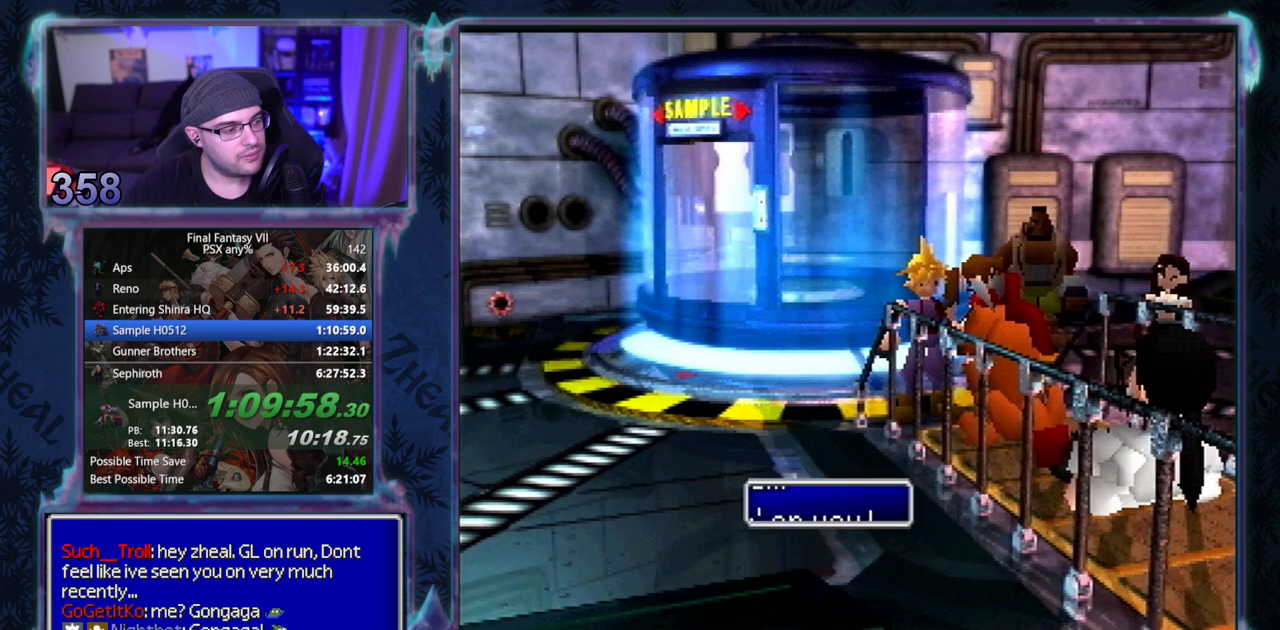
{"buttons": [], "left_stick": "center"}
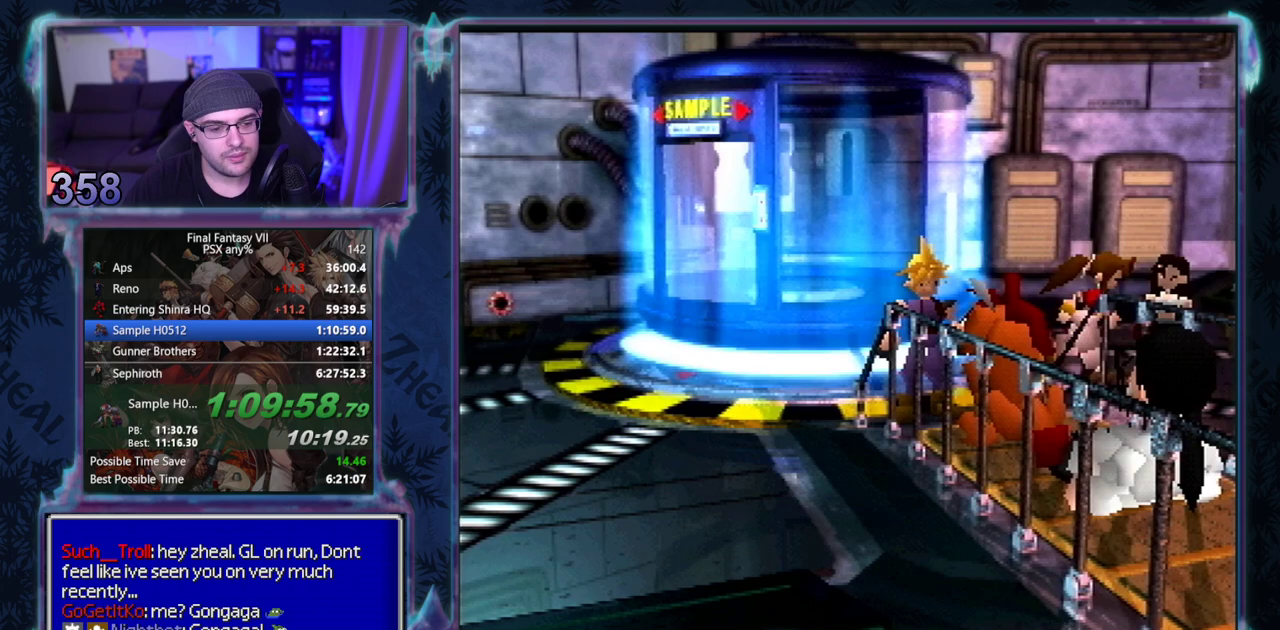
{"buttons": [], "left_stick": "center"}
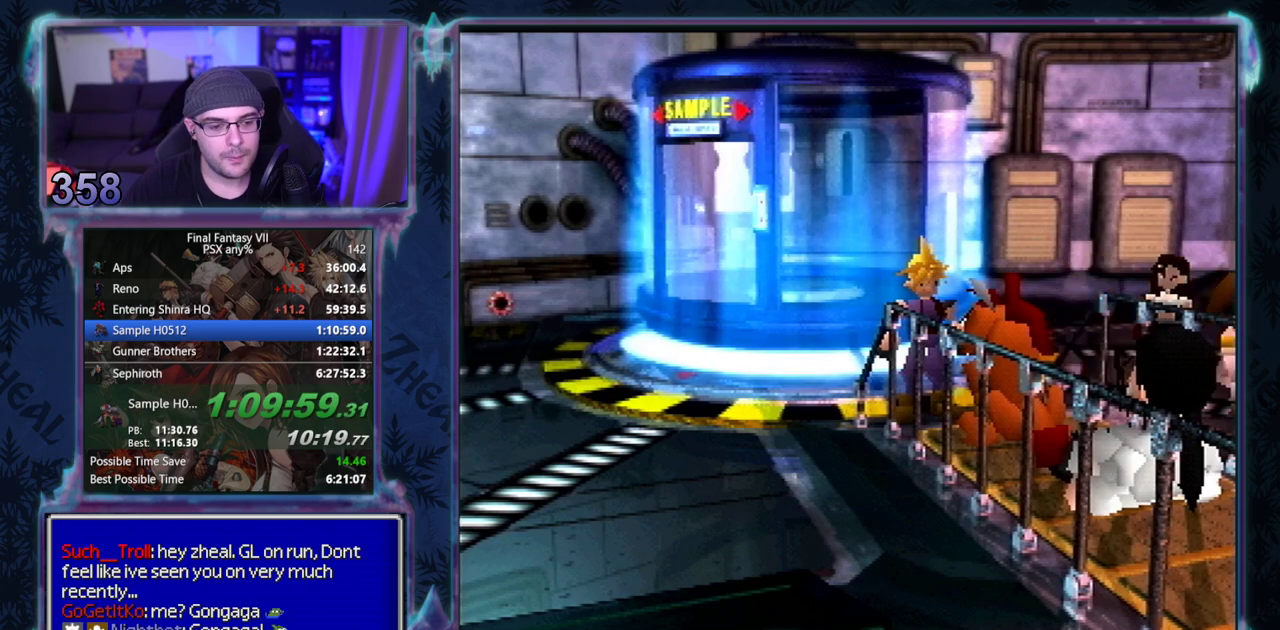
{"buttons": ["CIRCLE"], "left_stick": "center"}
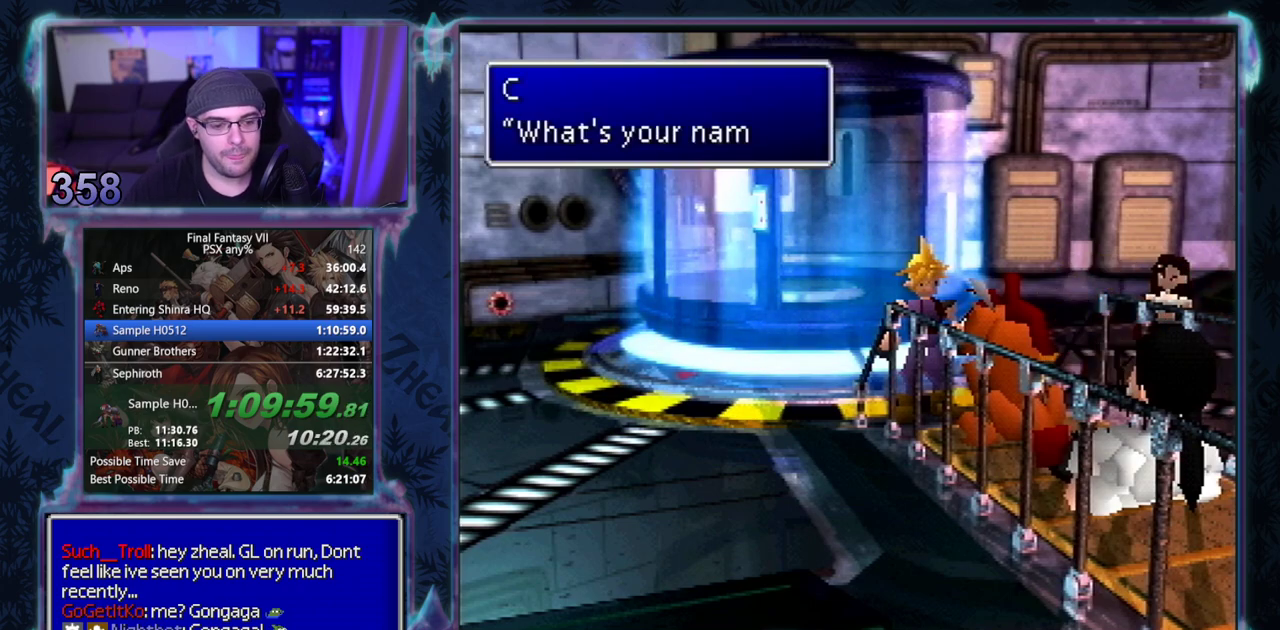
{"buttons": [], "left_stick": "center"}
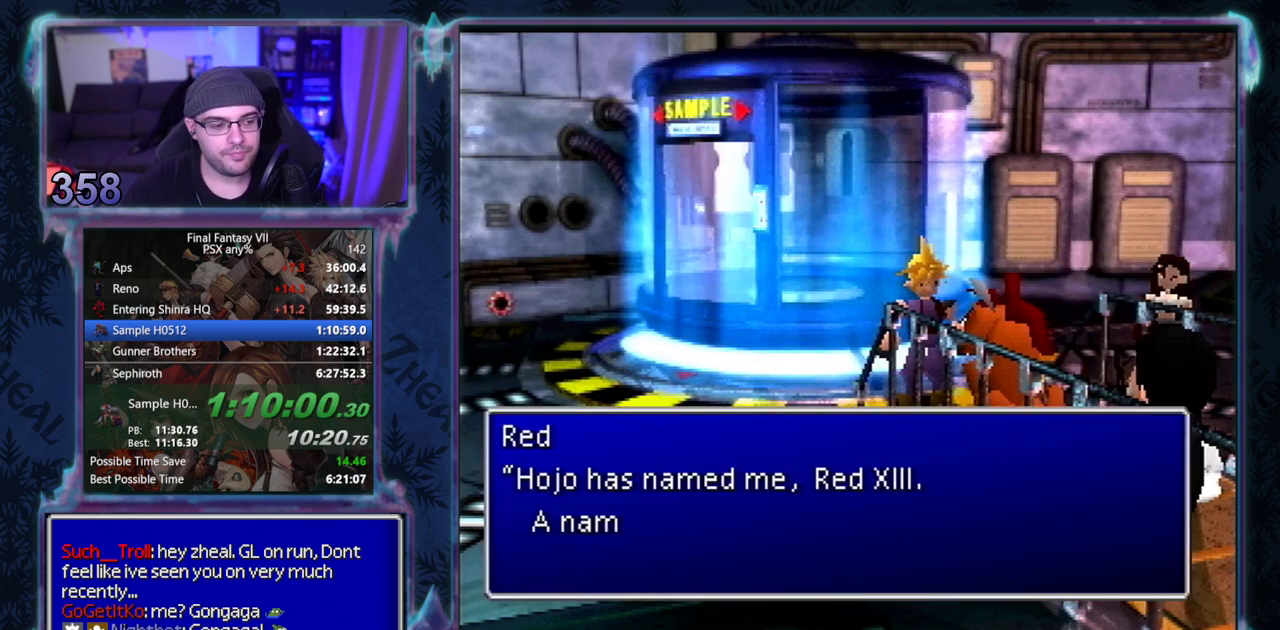
{"buttons": ["CIRCLE"], "left_stick": "center"}
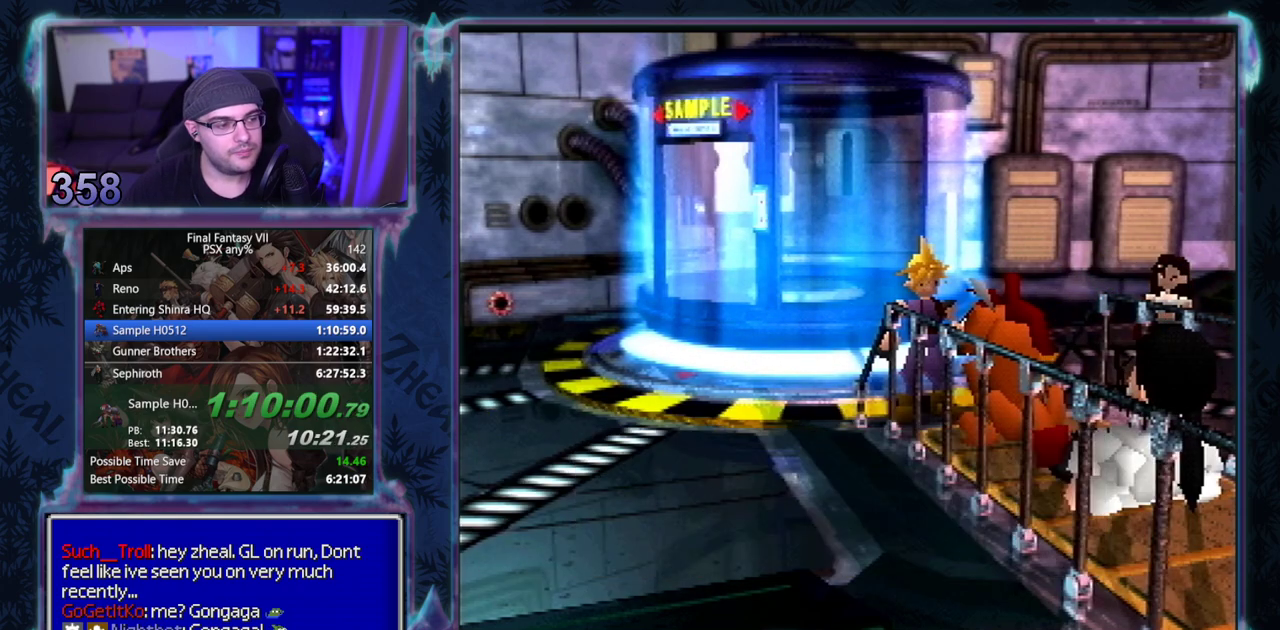
{"buttons": [], "left_stick": "center"}
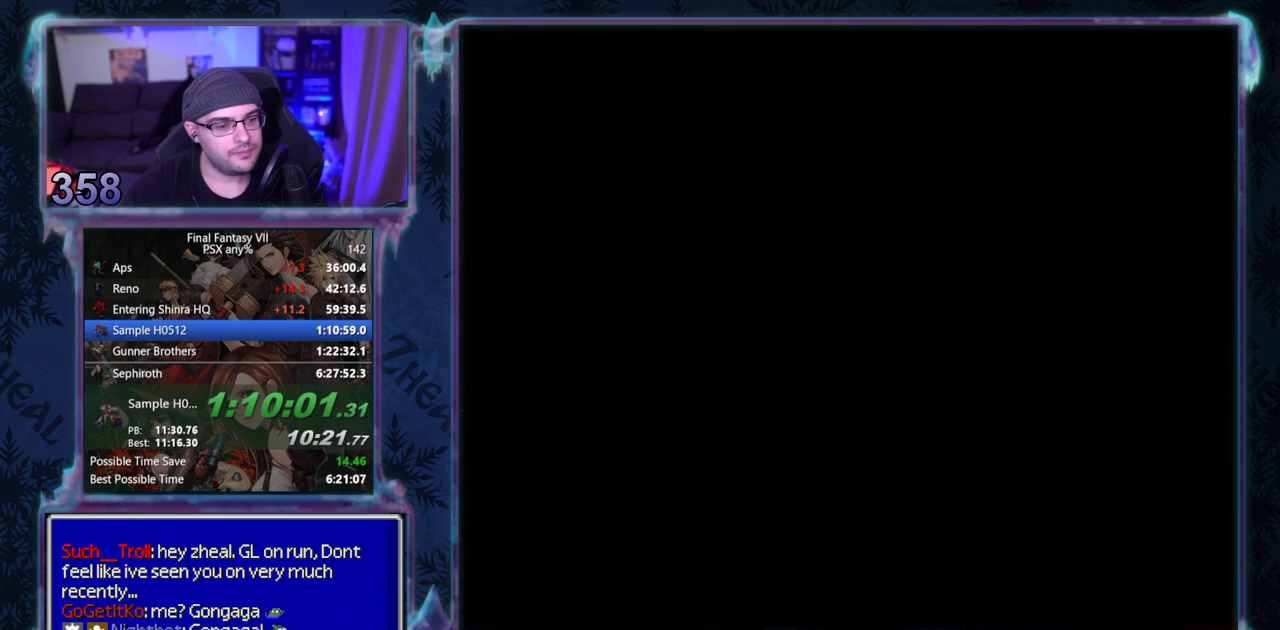
{"buttons": ["CROSS"], "left_stick": "center"}
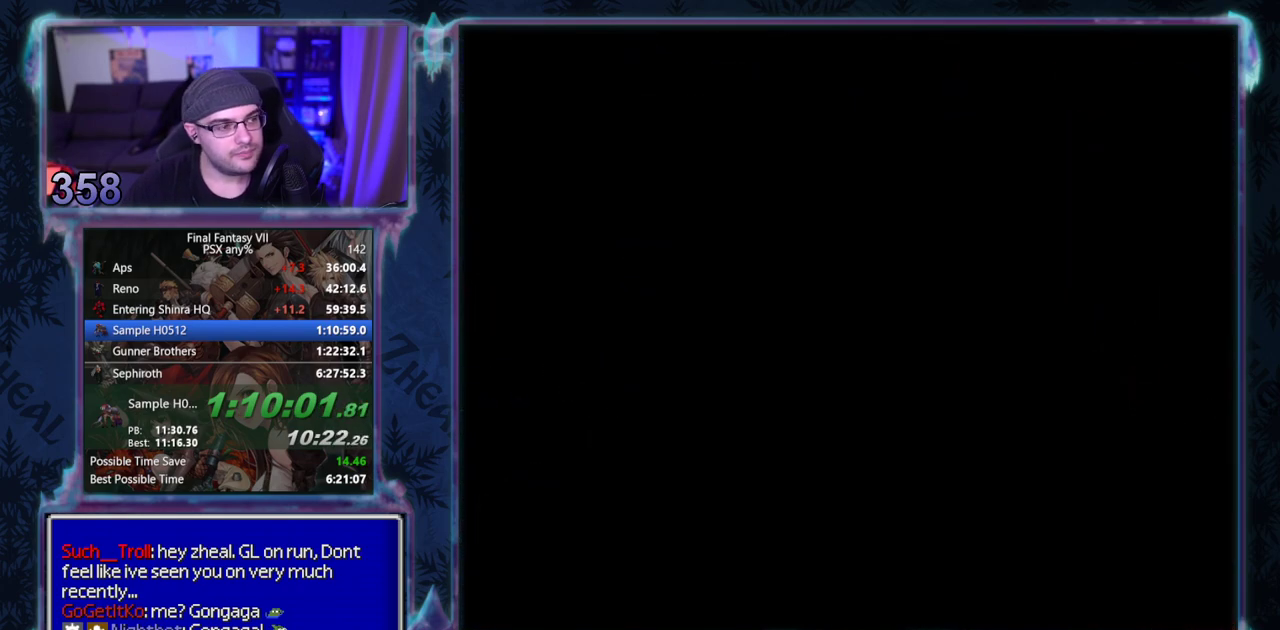
{"buttons": ["CROSS"], "left_stick": "center"}
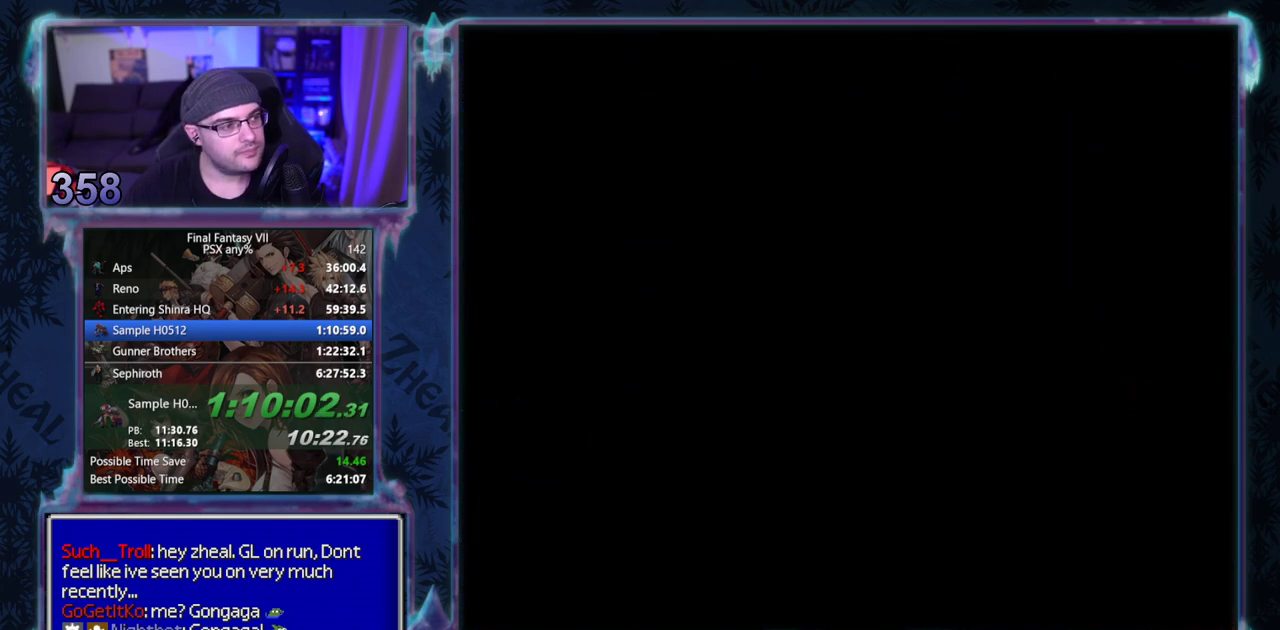
{"buttons": ["CROSS"], "left_stick": "center"}
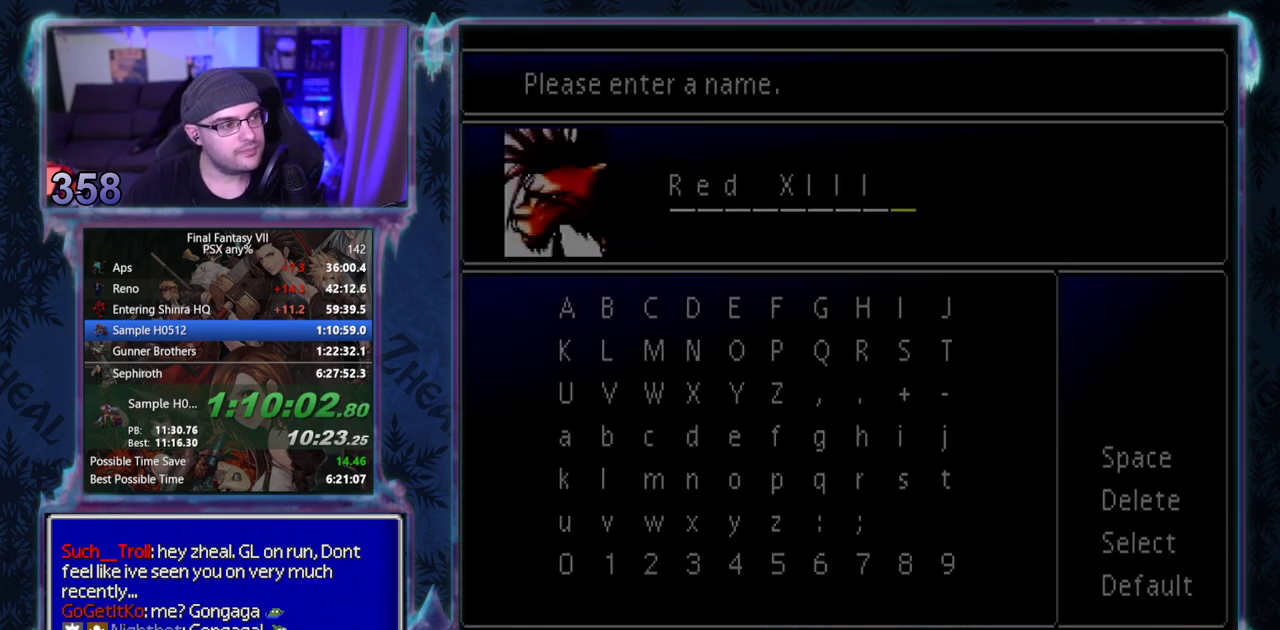
{"buttons": ["CROSS"], "left_stick": "center"}
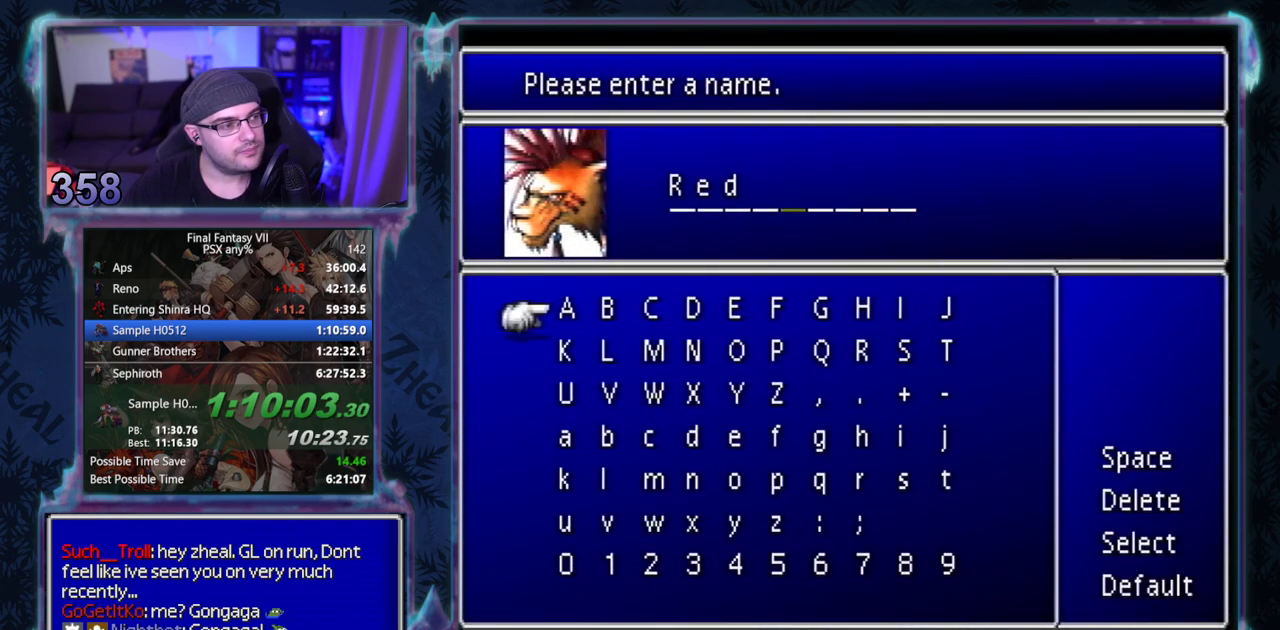
{"buttons": ["CIRCLE"], "left_stick": "center"}
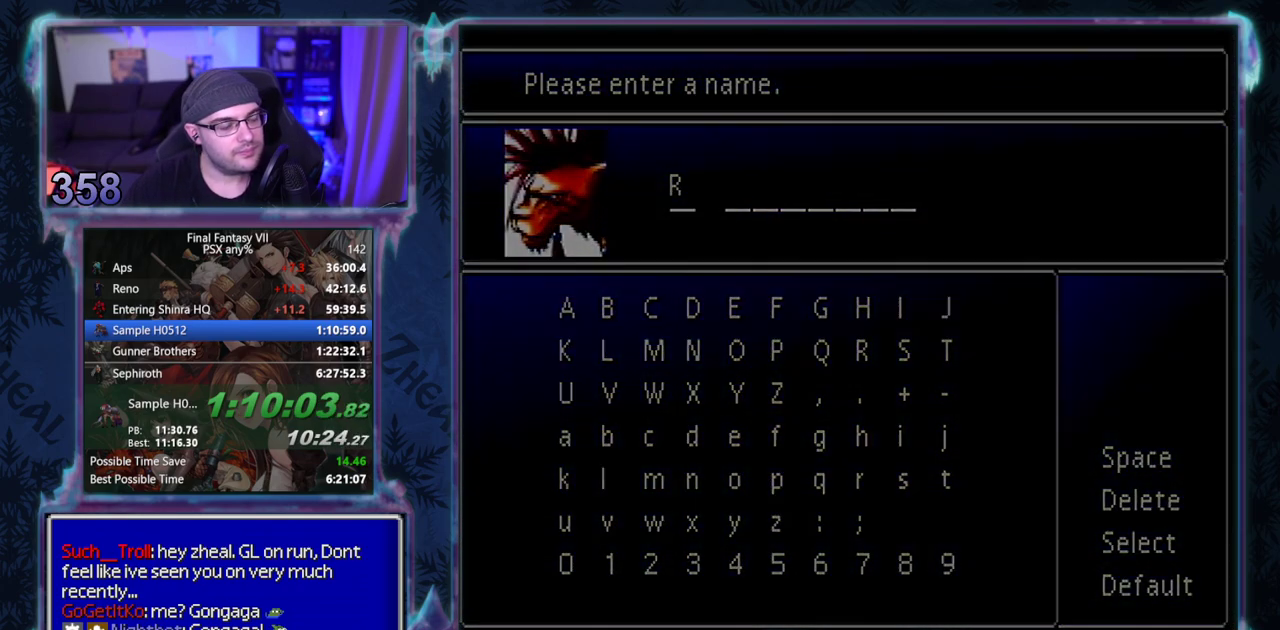
{"buttons": ["CIRCLE"], "left_stick": "center"}
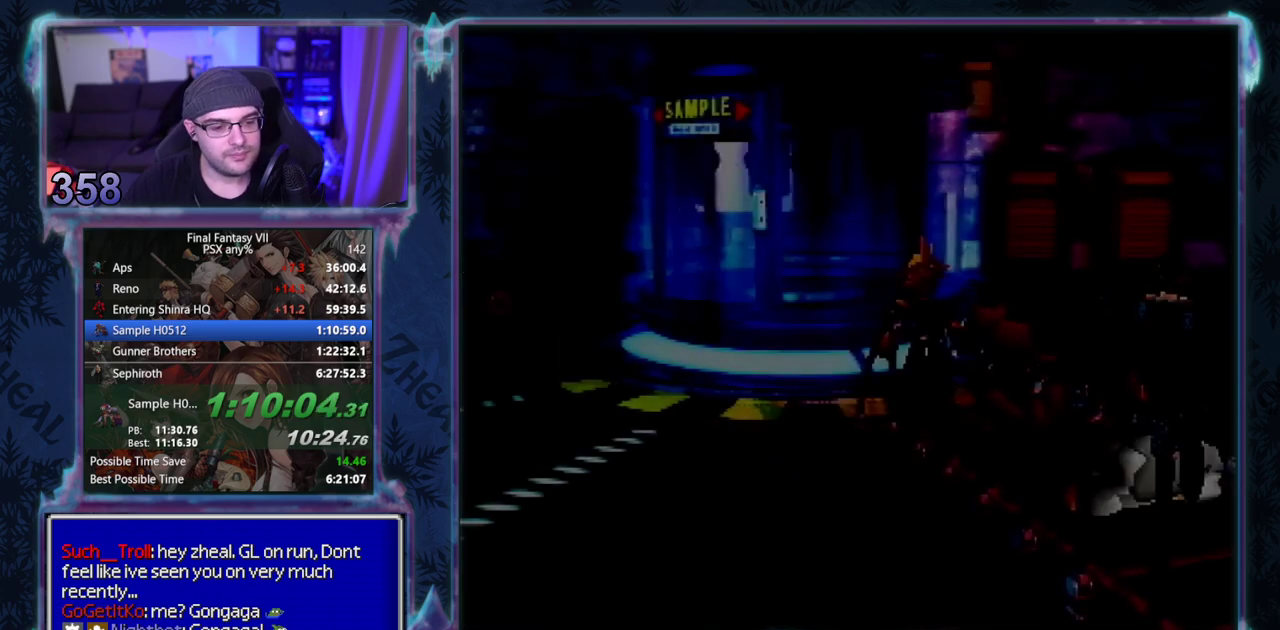
{"buttons": ["CIRCLE"], "left_stick": "center"}
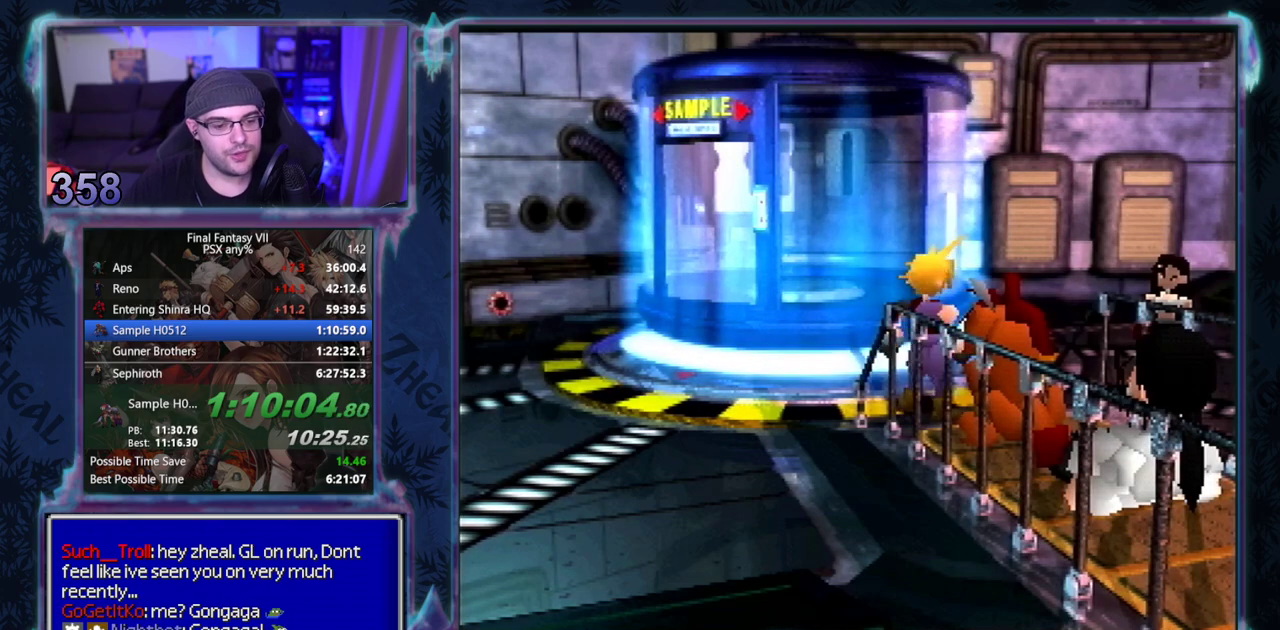
{"buttons": [], "left_stick": "center"}